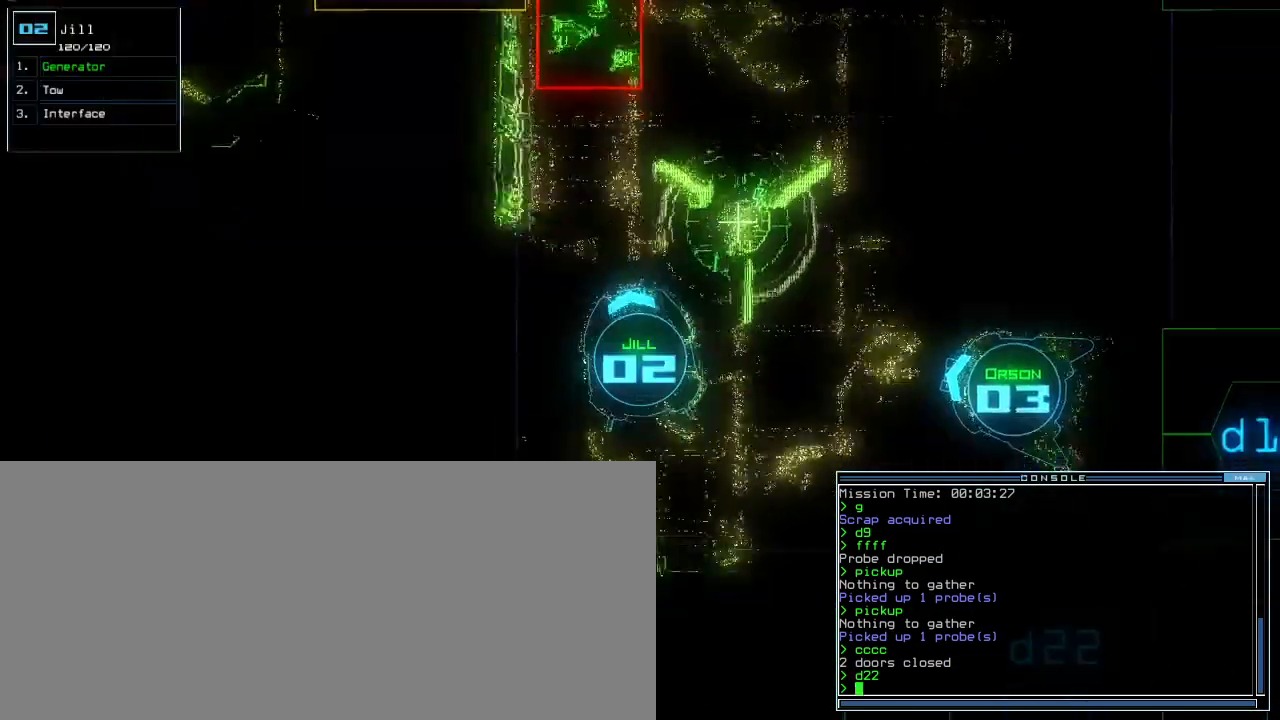
Gameplay with keyboard; each line is a JSON object with the keys held at the frame after it. "events" lists presses ("down") and releases ("up") of ".", "0", "1", "2", "3", "4", "5", "6", "7", "8", "9", "a", "b", "backspace", "c", "caps_lock", "comma", "ctrl_l", "ctrl_r", "d", "down", "e", "equals", "escape", "f", "f5", "g", "h", "i", "j", "k", "l", "left", "m", "minus", "n", "o", "p", "q", "quote", "r", "return", "right", "s", "semicolon", "shift_l", "shift_r", "space", "t", "tab", "tilde", "u", "up", "v", "w", "x", "y" and "z" between this image and that frame as [ms after this image, input, new state], when the widget could be followed in between. No other keys are recorded. Mouse input is not recorded.
{"keys": ["down"], "events": [[367, "left", "up"]]}
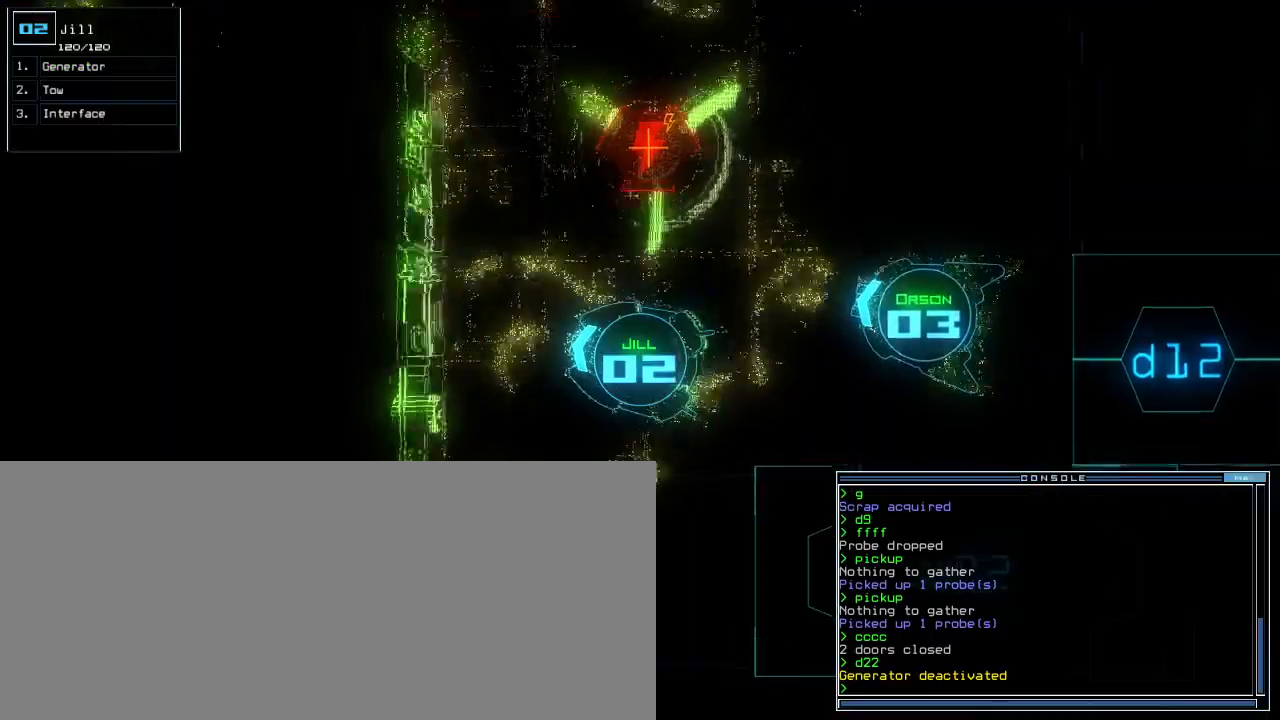
{"keys": ["down"], "events": []}
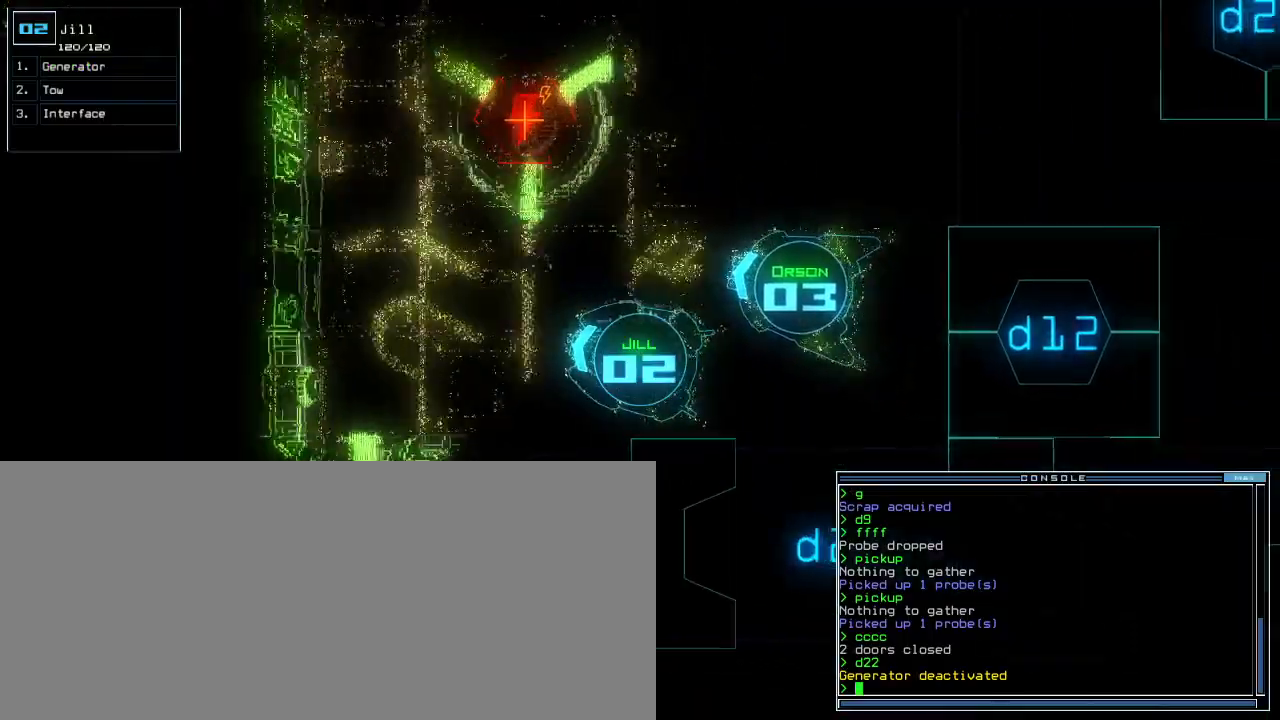
{"keys": ["down"], "events": []}
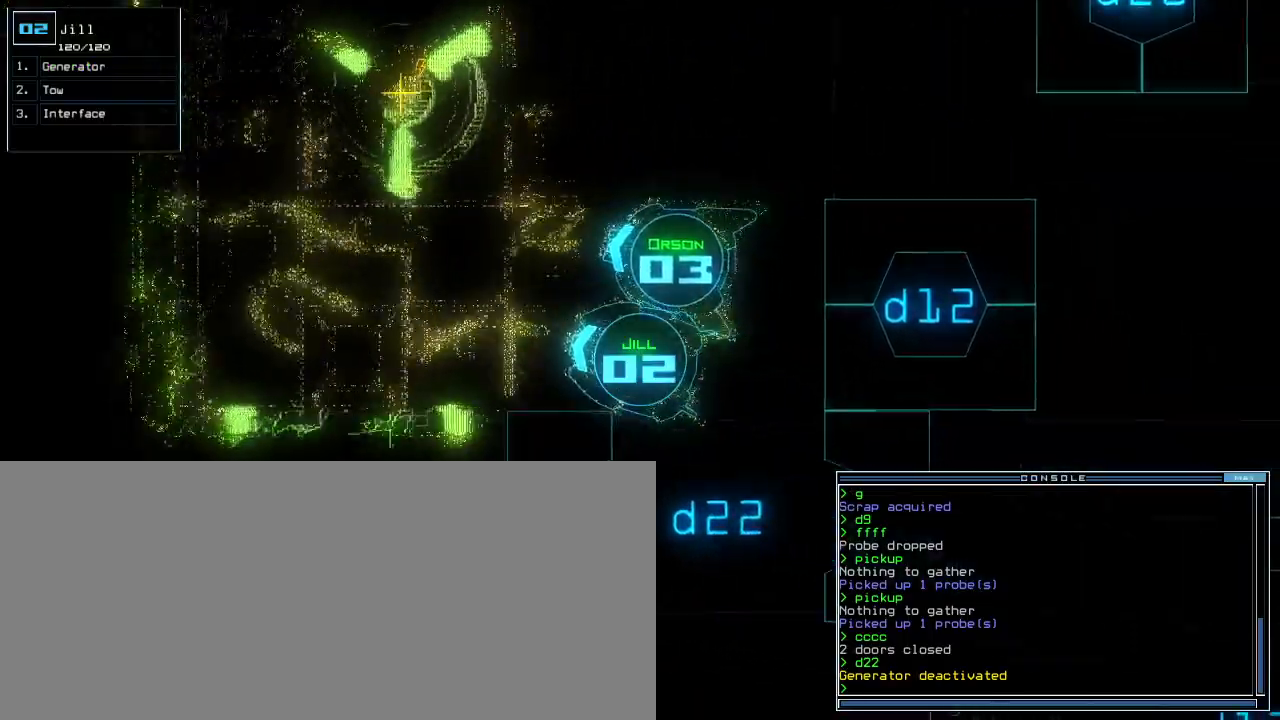
{"keys": ["down"], "events": [[33, "right", "down"], [367, "right", "up"]]}
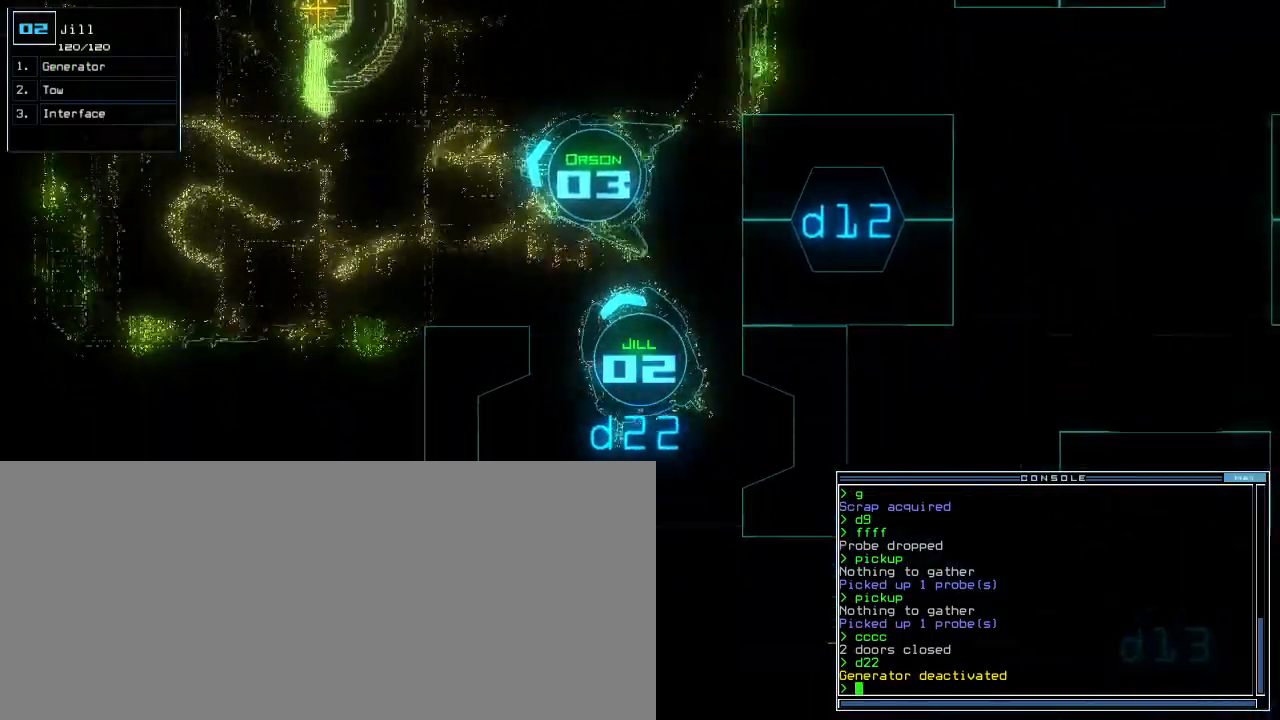
{"keys": ["down"], "events": [[17, "right", "down"], [117, "right", "up"]]}